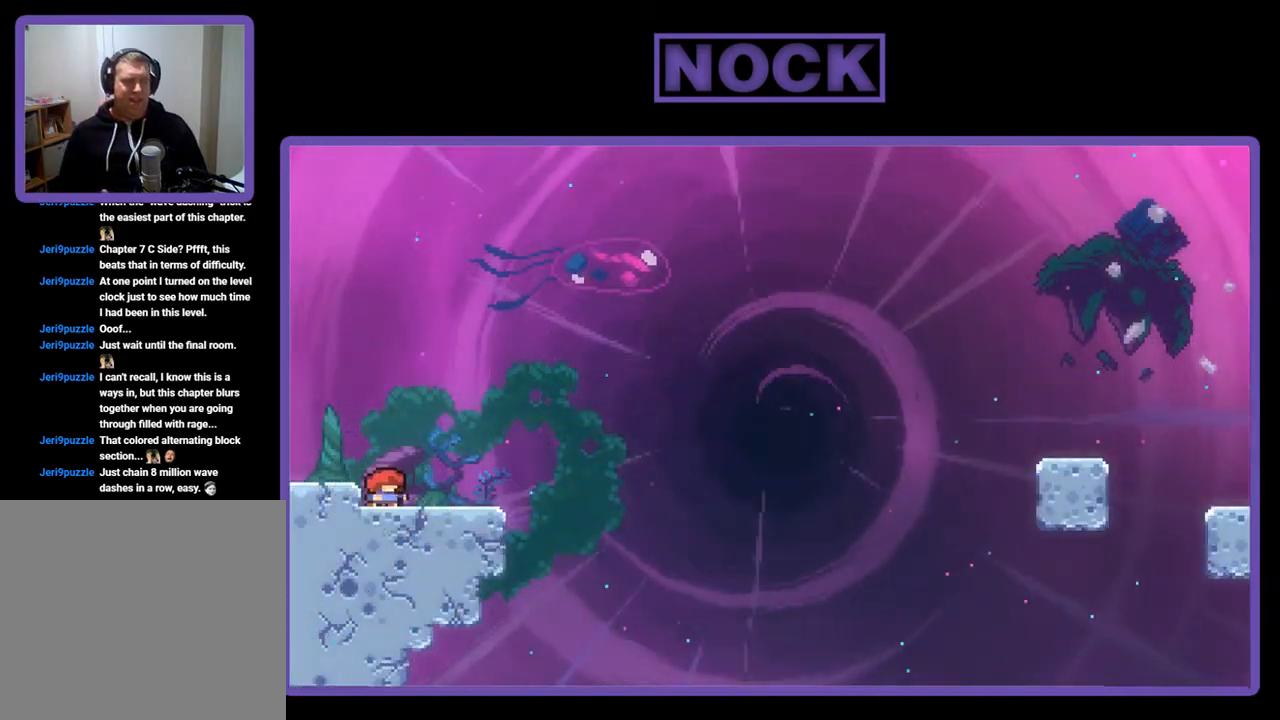
Gameplay with a controller (PlayStation layout); each line is a JSON object with the inputs held at the frame after it. "events" lists button and stick changes between this image and that frame as [ms after this image, input, new state], when the widget could be followed in between. Not read: right_stick.
{"buttons": ["DPAD_RIGHT"], "left_stick": "center", "events": [[417, "DPAD_RIGHT", "down"]]}
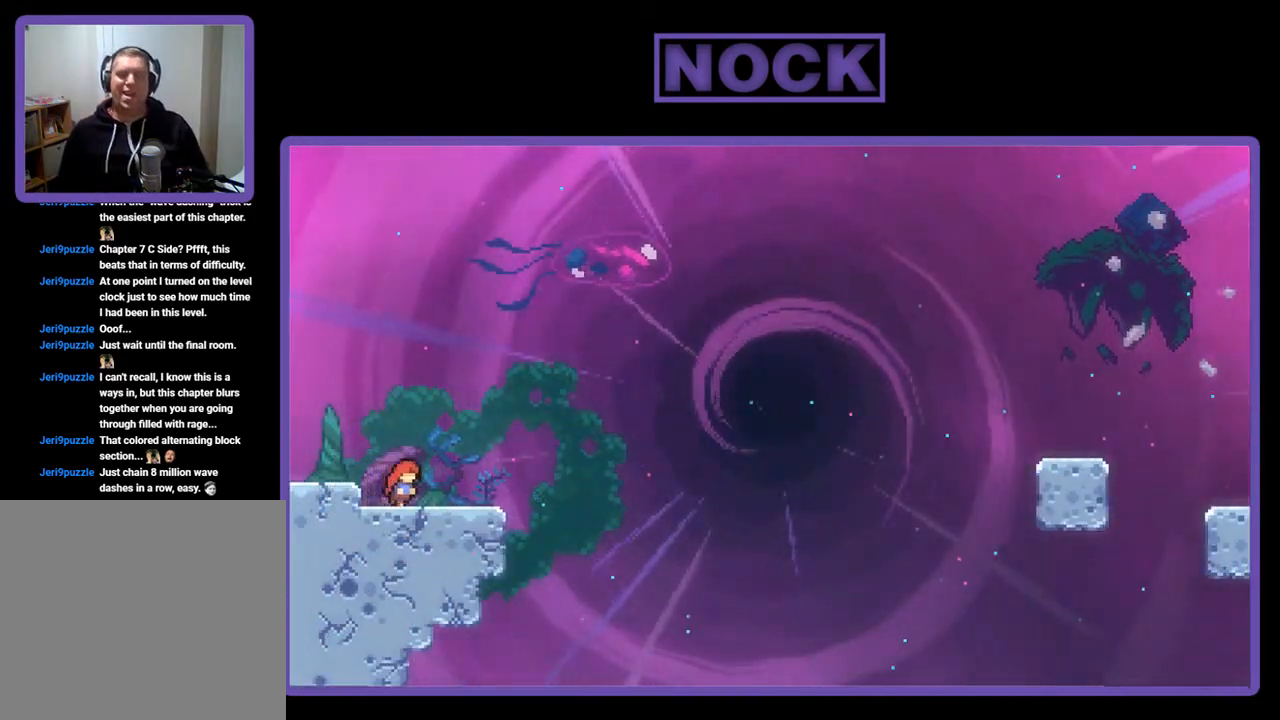
{"buttons": ["R2"], "left_stick": "center", "events": [[117, "DPAD_RIGHT", "up"], [350, "R2", "down"]]}
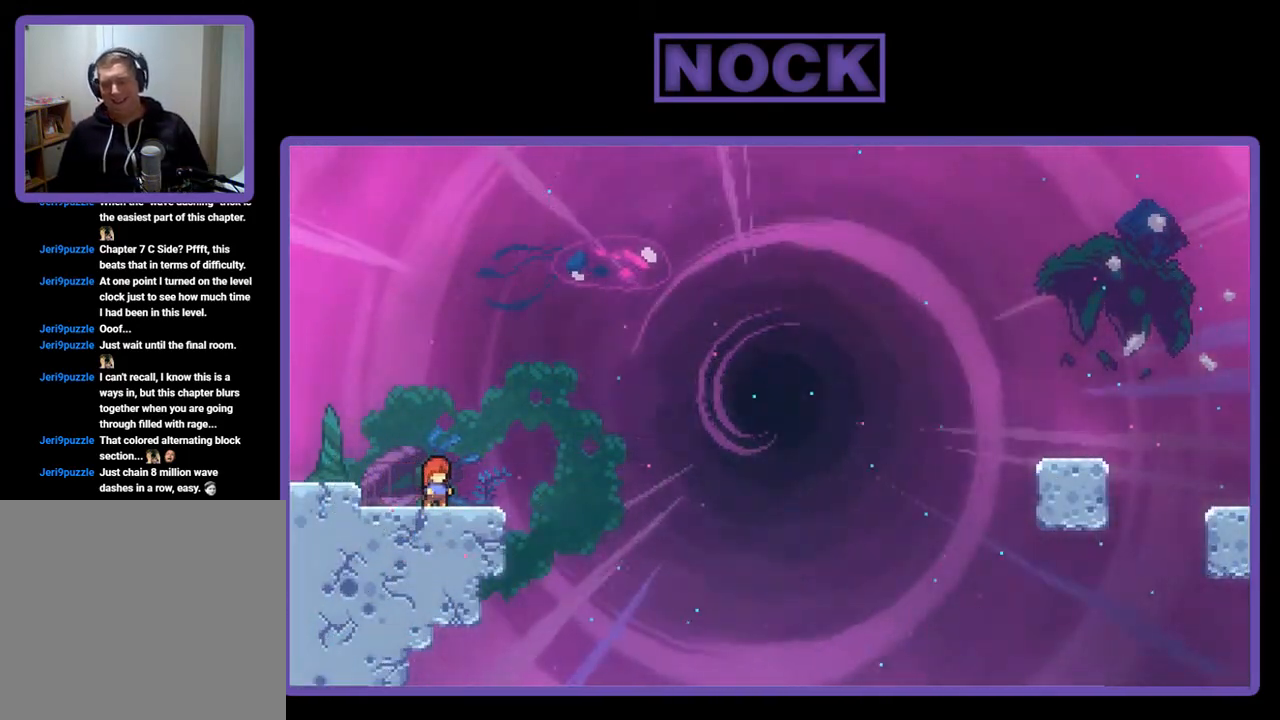
{"buttons": ["CIRCLE", "R2", "DPAD_DOWN", "DPAD_RIGHT"], "left_stick": "center", "events": [[17, "CROSS", "down"], [217, "CROSS", "up"], [250, "DPAD_DOWN", "down"], [250, "DPAD_RIGHT", "down"], [483, "CIRCLE", "down"]]}
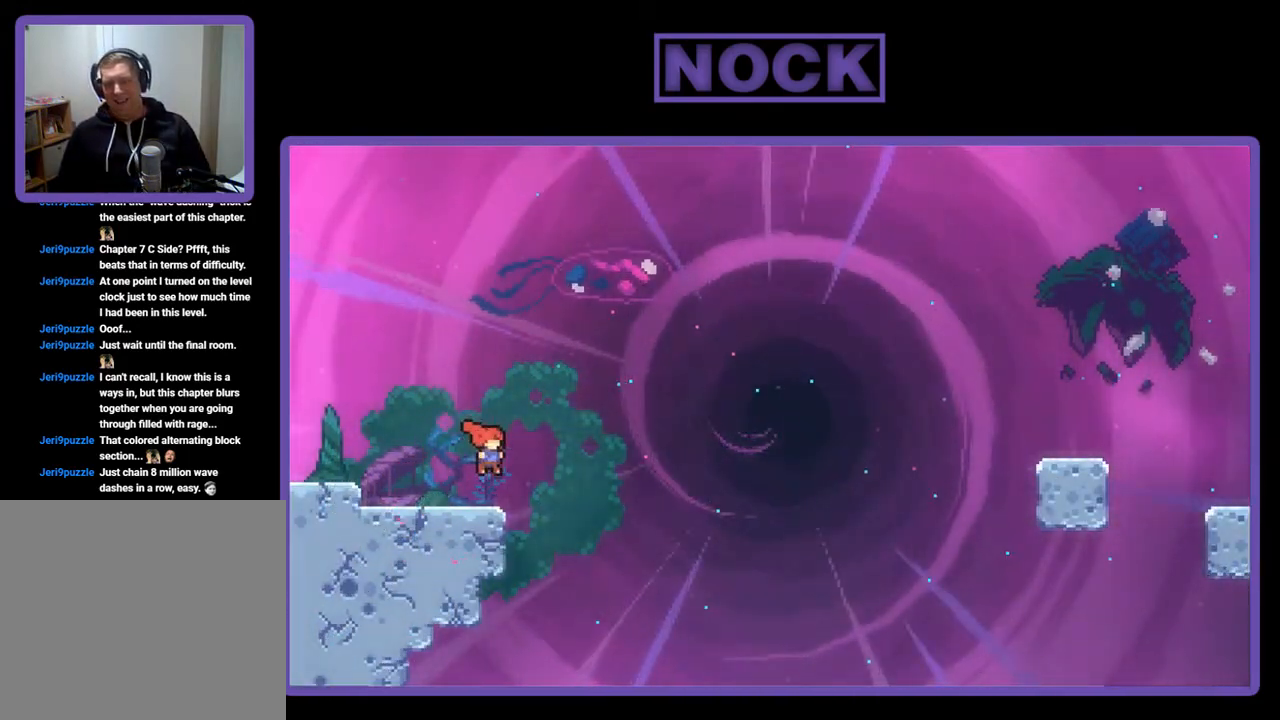
{"buttons": ["CROSS", "R2", "DPAD_RIGHT"], "left_stick": "center", "events": [[117, "CIRCLE", "up"], [183, "CROSS", "down"], [483, "DPAD_DOWN", "up"]]}
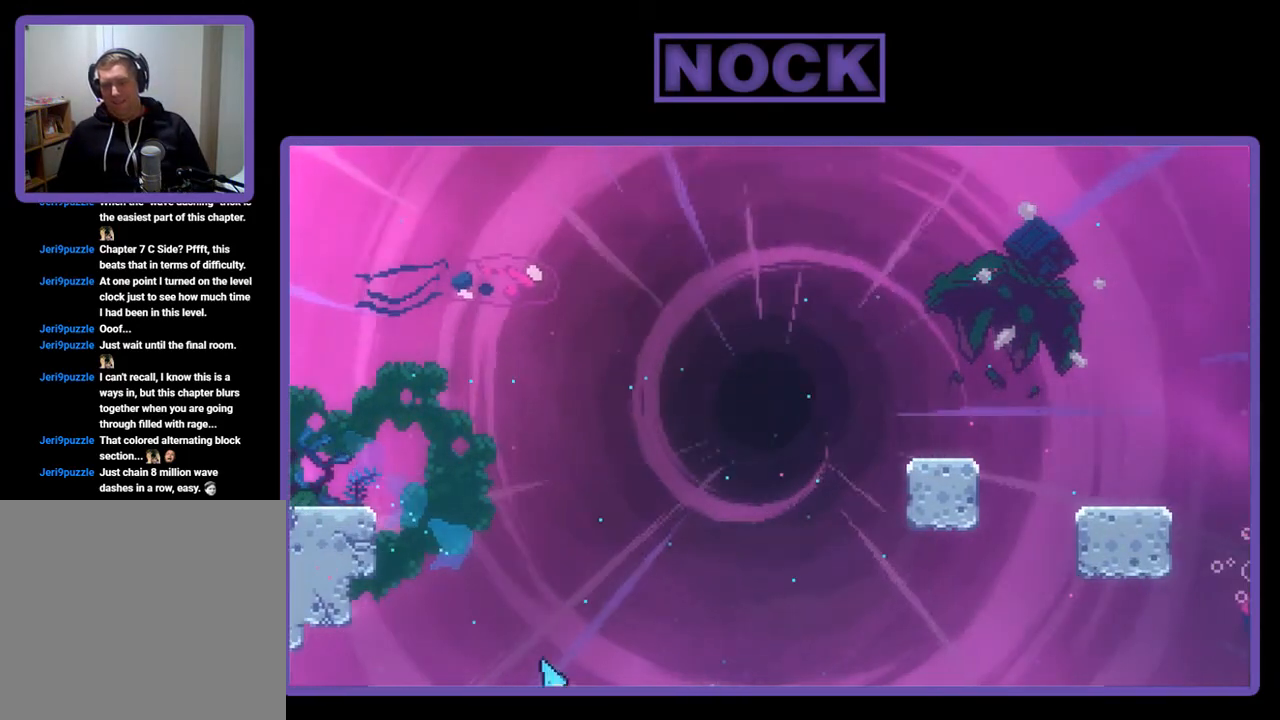
{"buttons": [], "left_stick": "center", "events": [[50, "DPAD_UP", "down"], [83, "DPAD_RIGHT", "up"], [117, "CROSS", "up"], [117, "DPAD_UP", "up"], [150, "R2", "up"]]}
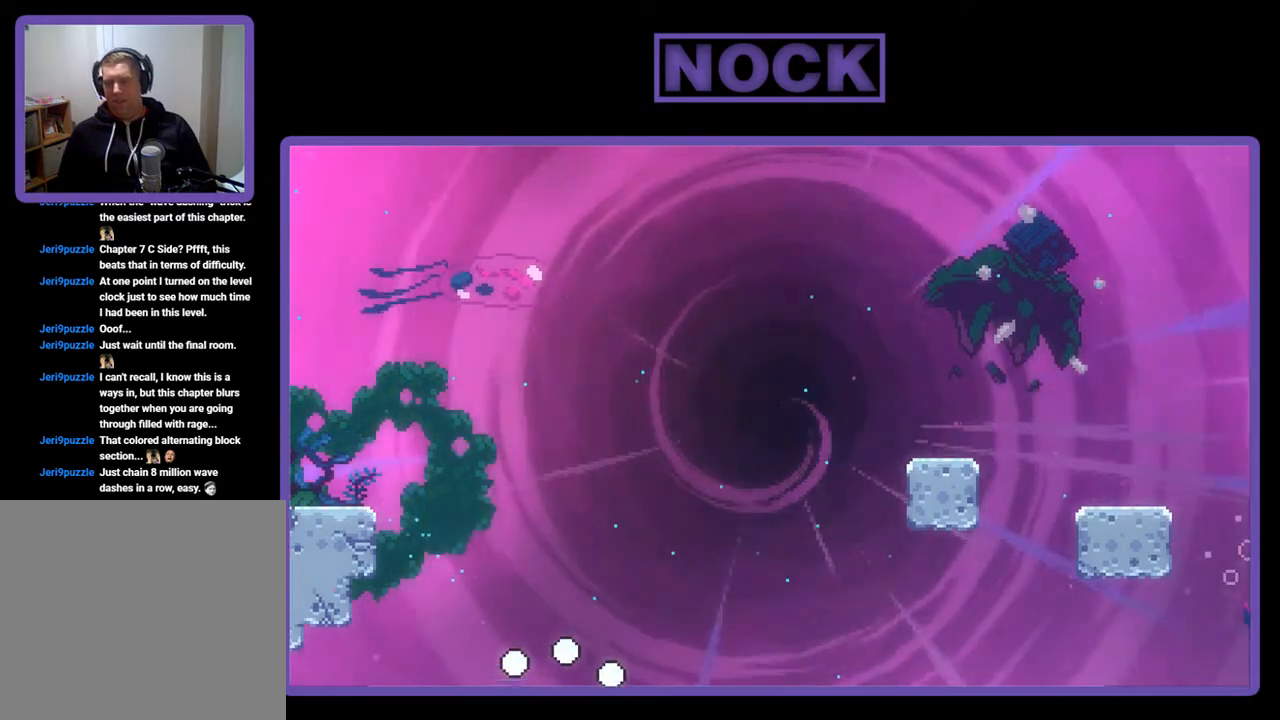
{"buttons": [], "left_stick": "center", "events": []}
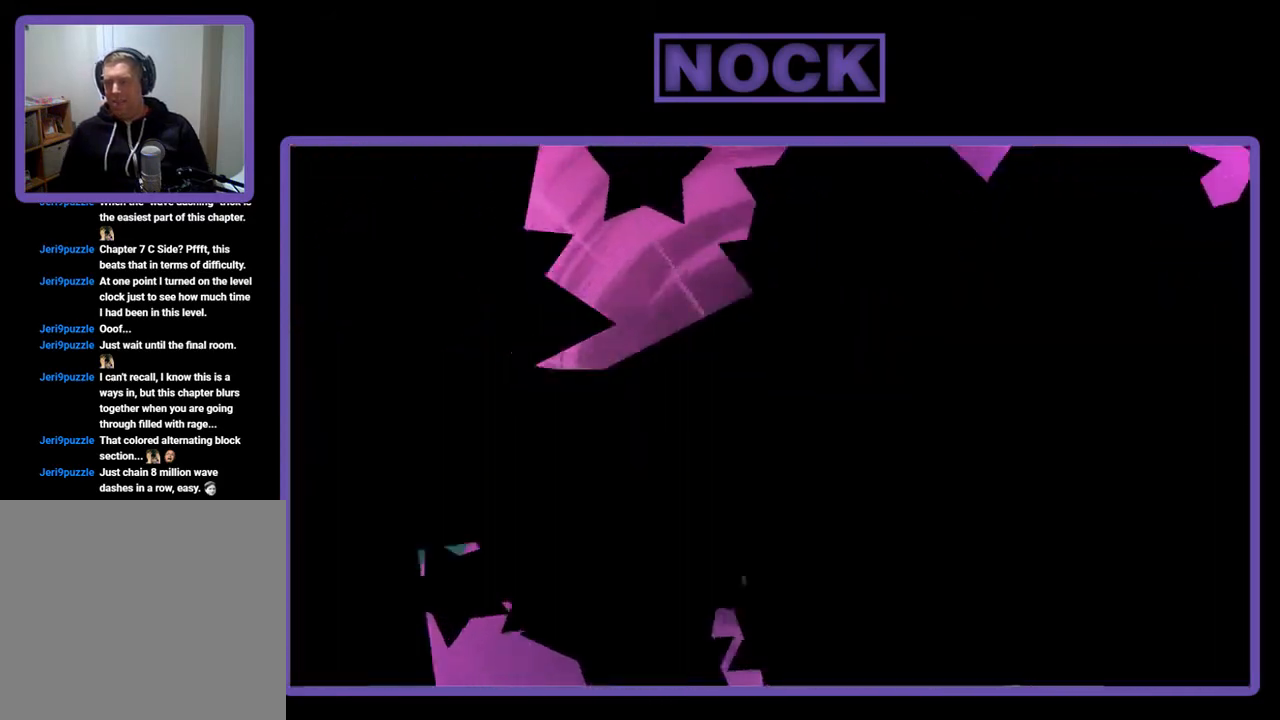
{"buttons": [], "left_stick": "center", "events": []}
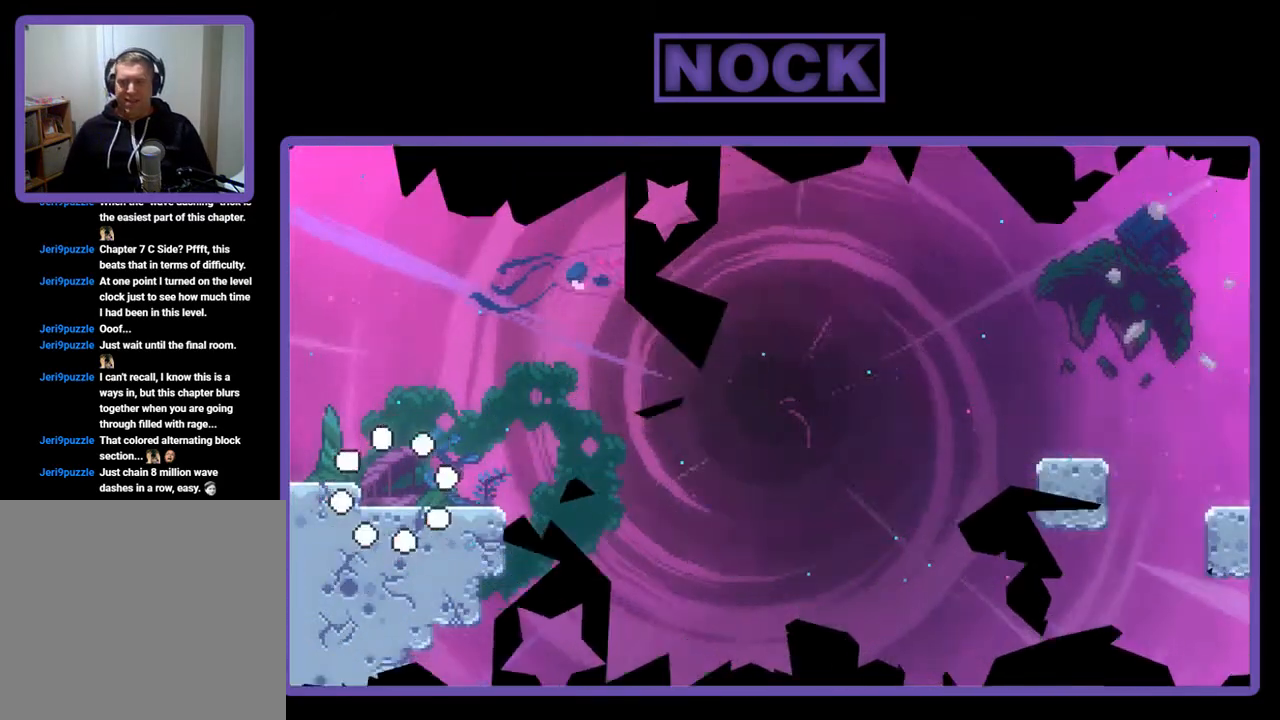
{"buttons": ["CROSS", "R2"], "left_stick": "center", "events": [[217, "DPAD_LEFT", "down"], [317, "R2", "down"], [350, "DPAD_LEFT", "up"], [450, "CROSS", "down"]]}
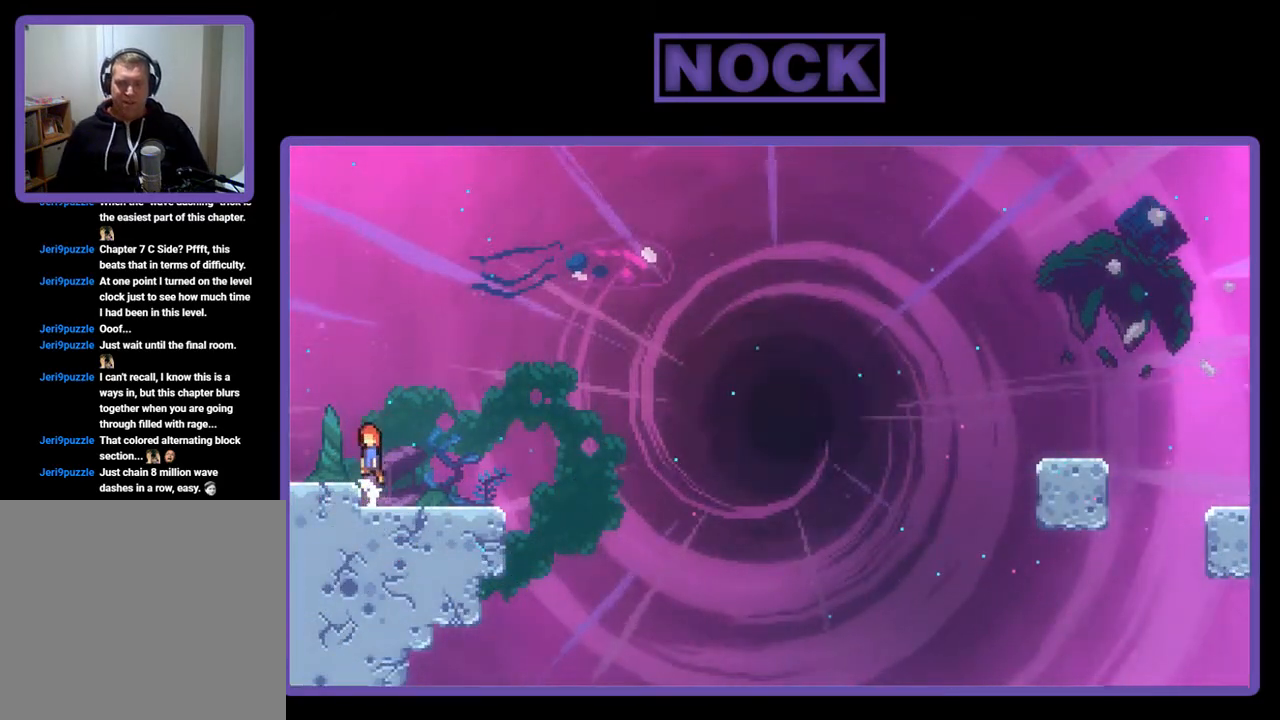
{"buttons": [], "left_stick": "center", "events": [[17, "DPAD_RIGHT", "down"], [217, "DPAD_RIGHT", "up"], [317, "CROSS", "up"], [383, "R2", "up"]]}
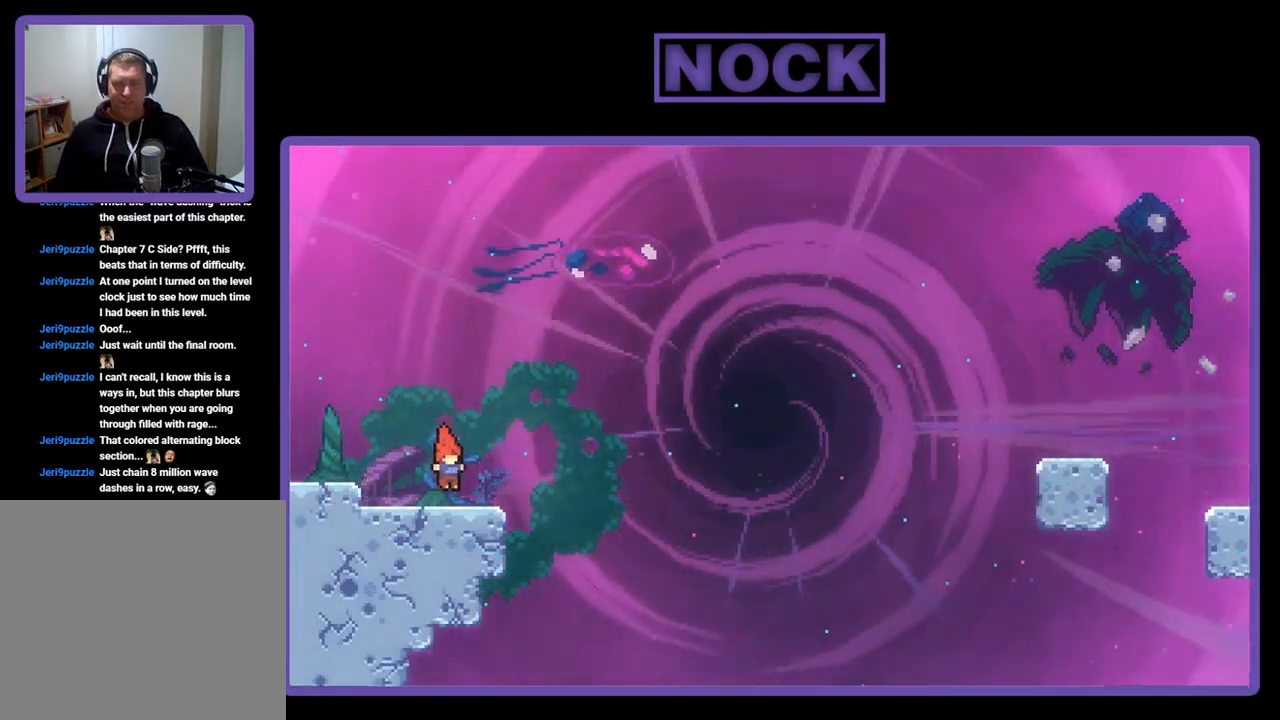
{"buttons": [], "left_stick": "center", "events": [[17, "DPAD_LEFT", "down"], [117, "DPAD_LEFT", "up"], [250, "DPAD_RIGHT", "down"], [350, "DPAD_RIGHT", "up"]]}
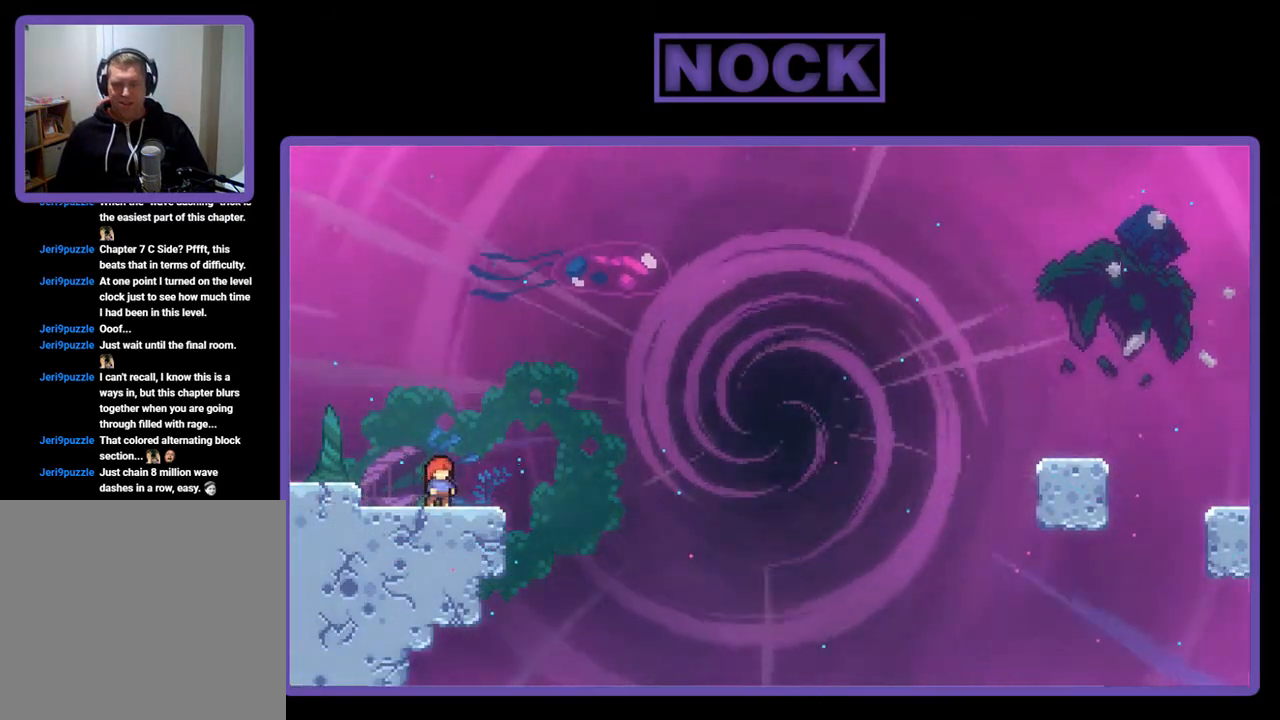
{"buttons": ["R2"], "left_stick": "center", "events": [[17, "R2", "down"], [83, "CROSS", "down"], [283, "CROSS", "up"]]}
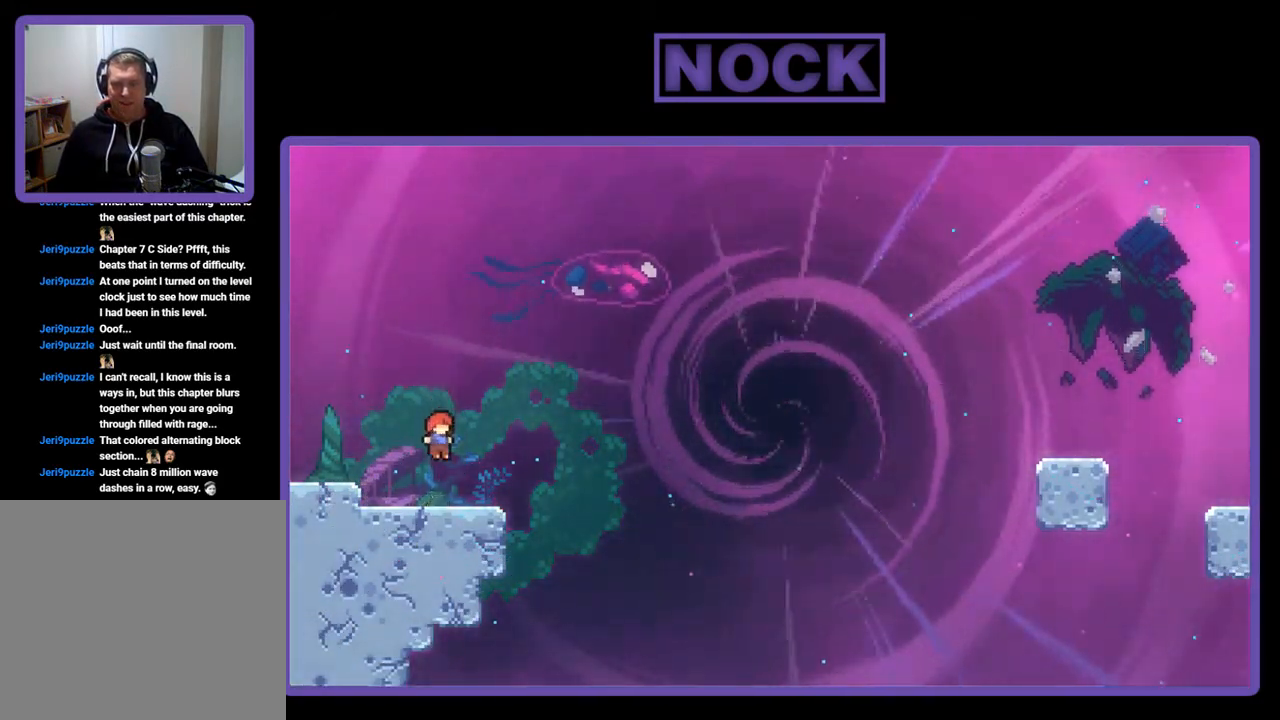
{"buttons": ["CROSS", "R2", "DPAD_RIGHT"], "left_stick": "center", "events": [[17, "DPAD_DOWN", "down"], [50, "CIRCLE", "down"], [50, "DPAD_RIGHT", "down"], [183, "CIRCLE", "up"], [283, "CROSS", "down"], [450, "DPAD_DOWN", "up"]]}
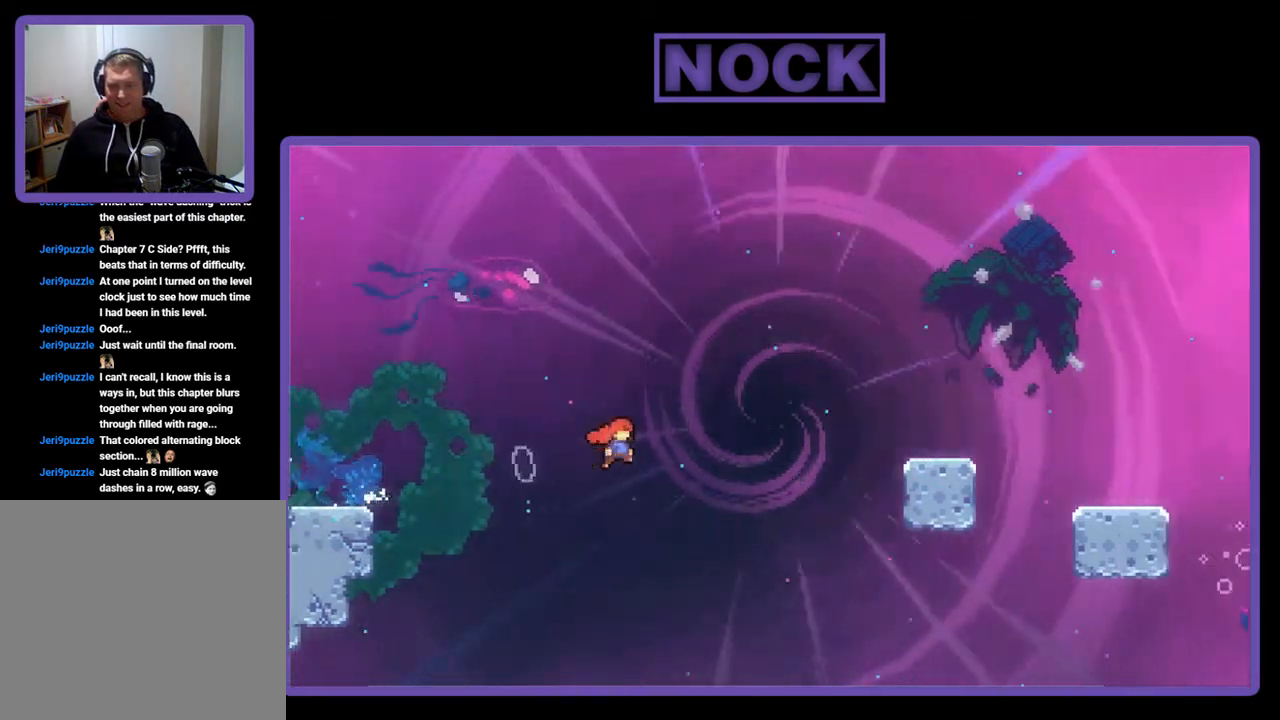
{"buttons": ["R2", "DPAD_UP", "DPAD_RIGHT"], "left_stick": "center", "events": [[150, "CROSS", "up"], [183, "DPAD_UP", "down"], [250, "CIRCLE", "down"], [483, "CIRCLE", "up"]]}
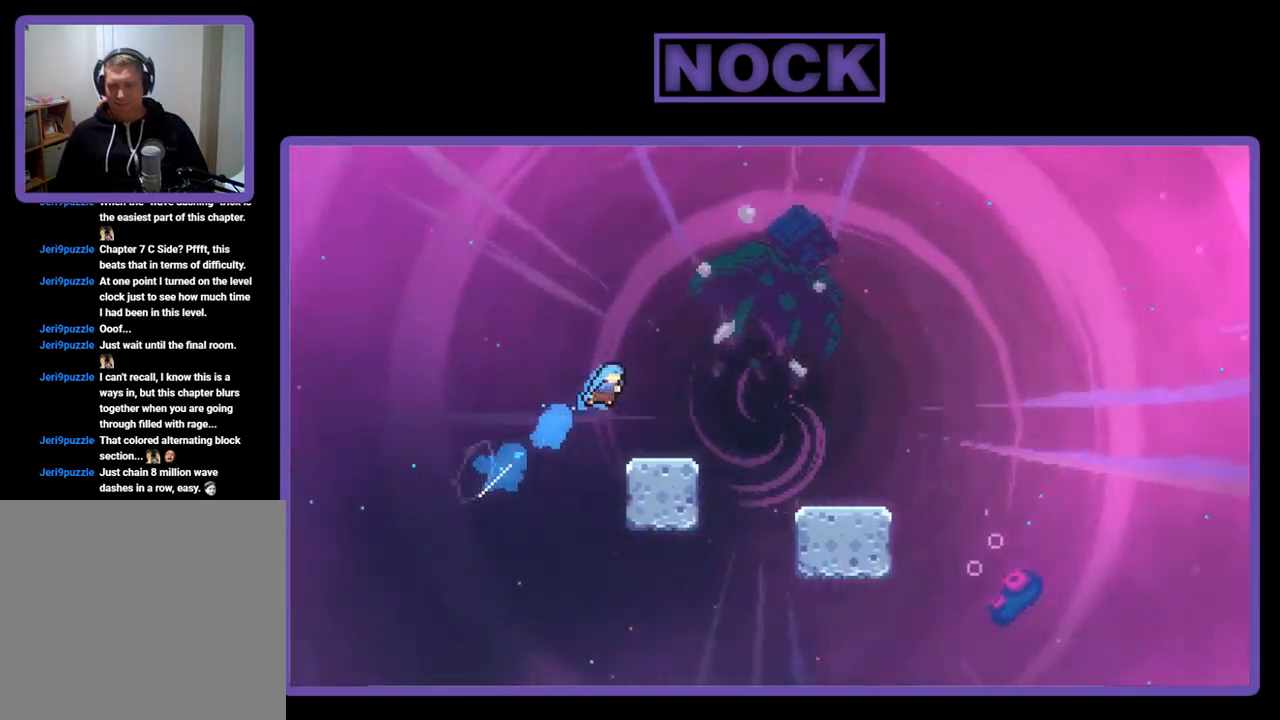
{"buttons": ["R2"], "left_stick": "center", "events": [[17, "DPAD_UP", "up"], [83, "DPAD_RIGHT", "up"], [317, "DPAD_RIGHT", "down"], [483, "DPAD_RIGHT", "up"]]}
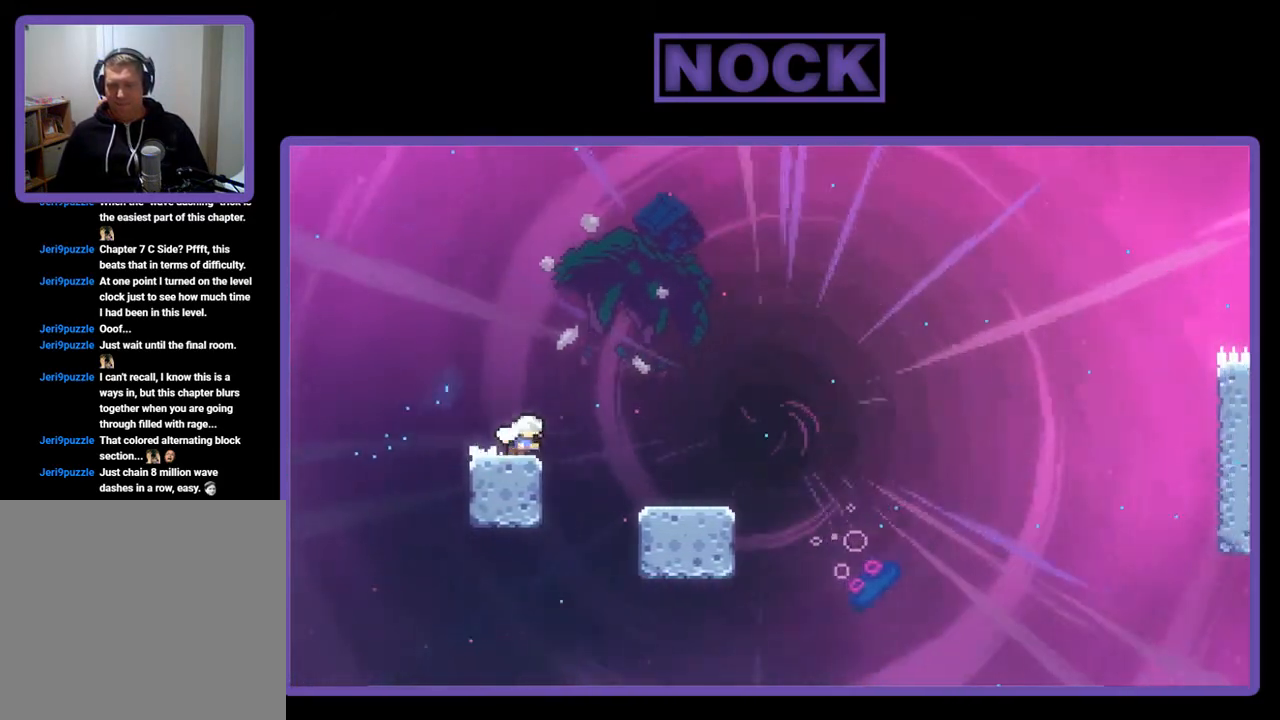
{"buttons": ["R2", "DPAD_DOWN", "DPAD_RIGHT"], "left_stick": "center", "events": [[183, "CROSS", "down"], [350, "DPAD_DOWN", "down"], [350, "DPAD_RIGHT", "down"], [450, "CROSS", "up"]]}
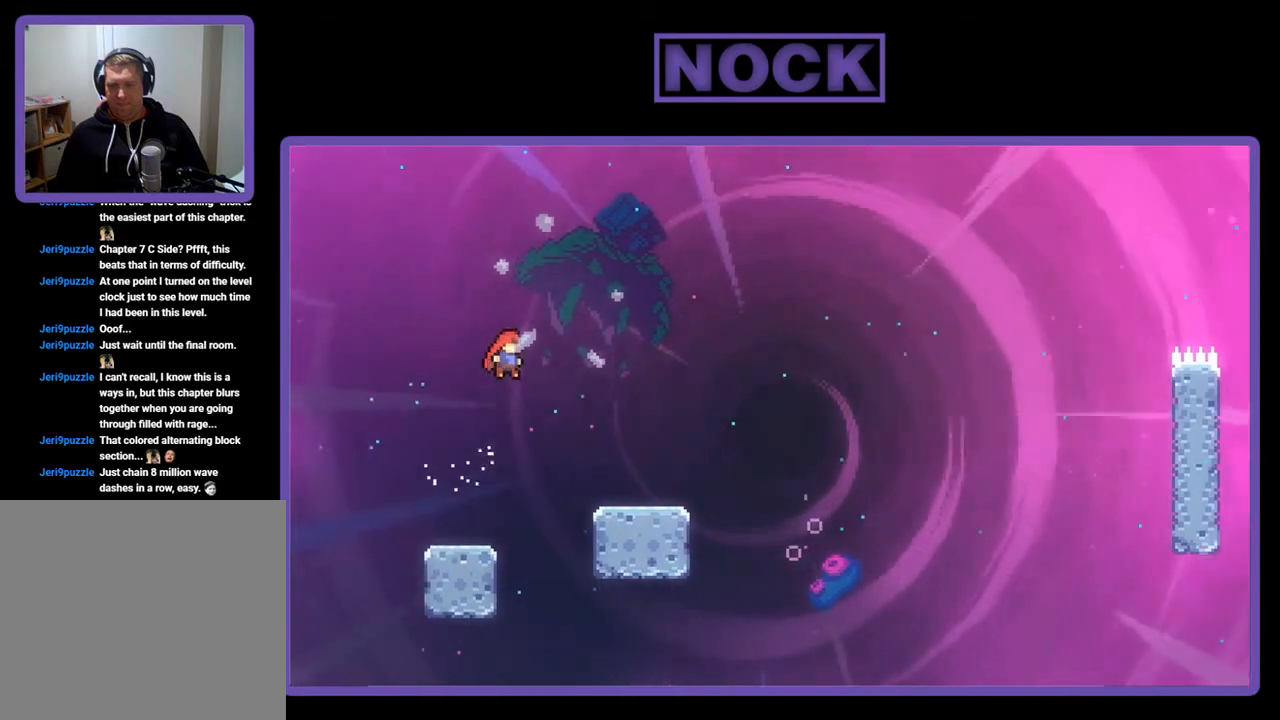
{"buttons": ["CROSS", "R2", "DPAD_DOWN", "DPAD_RIGHT"], "left_stick": "center", "events": [[283, "CIRCLE", "down"], [417, "CIRCLE", "up"], [483, "CROSS", "down"]]}
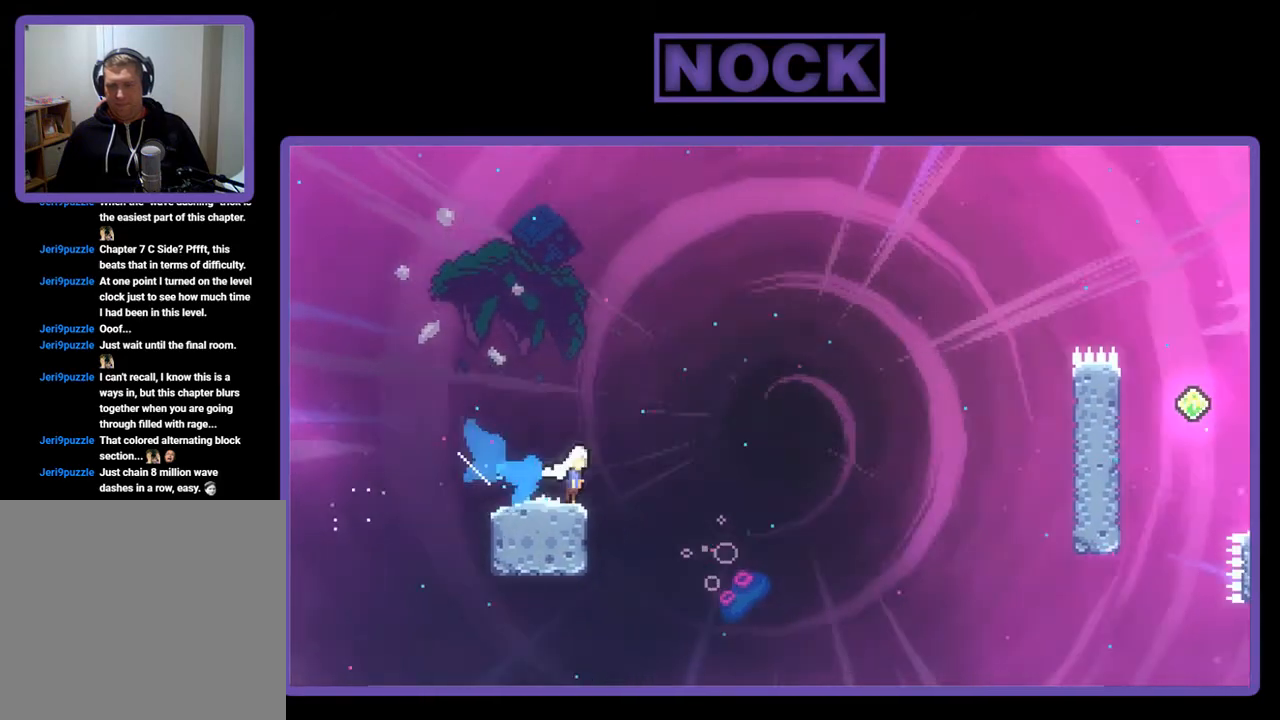
{"buttons": ["CIRCLE", "R2", "DPAD_UP", "DPAD_RIGHT"], "left_stick": "center", "events": [[117, "DPAD_DOWN", "up"], [417, "CROSS", "up"], [450, "DPAD_UP", "down"], [483, "CIRCLE", "down"]]}
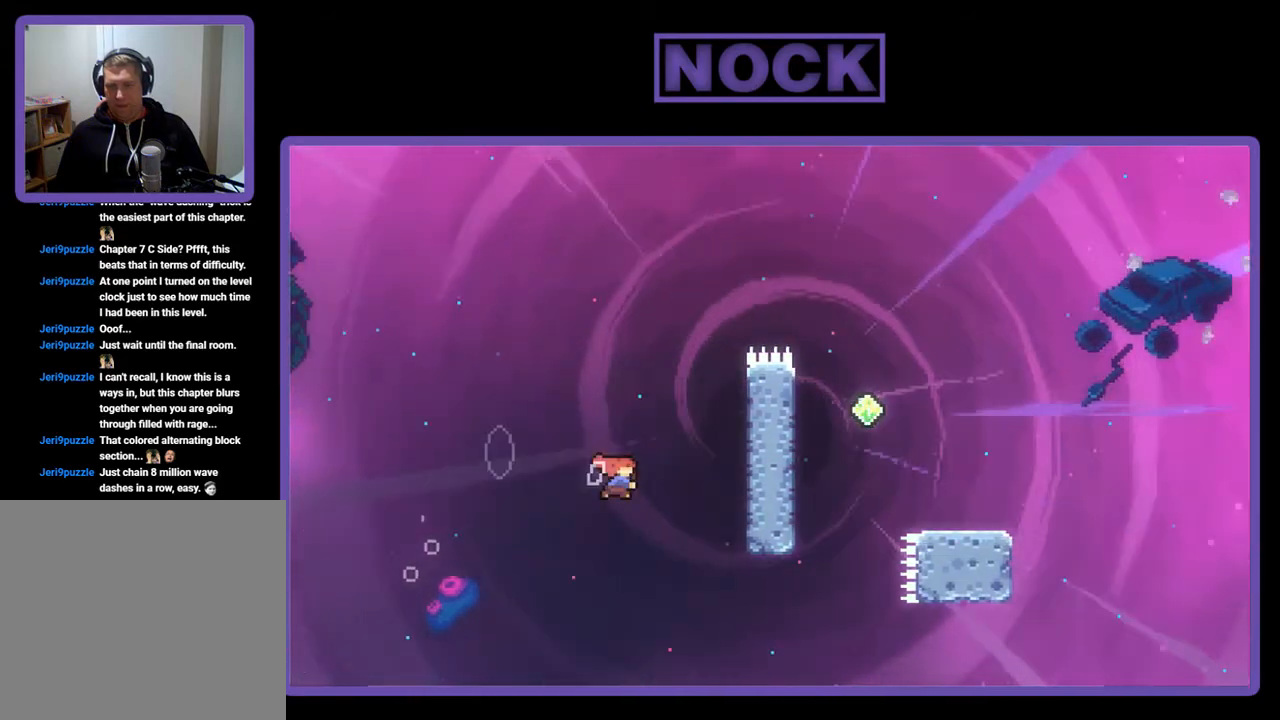
{"buttons": ["R2"], "left_stick": "center", "events": [[250, "CIRCLE", "up"], [483, "DPAD_RIGHT", "up"], [483, "DPAD_UP", "up"]]}
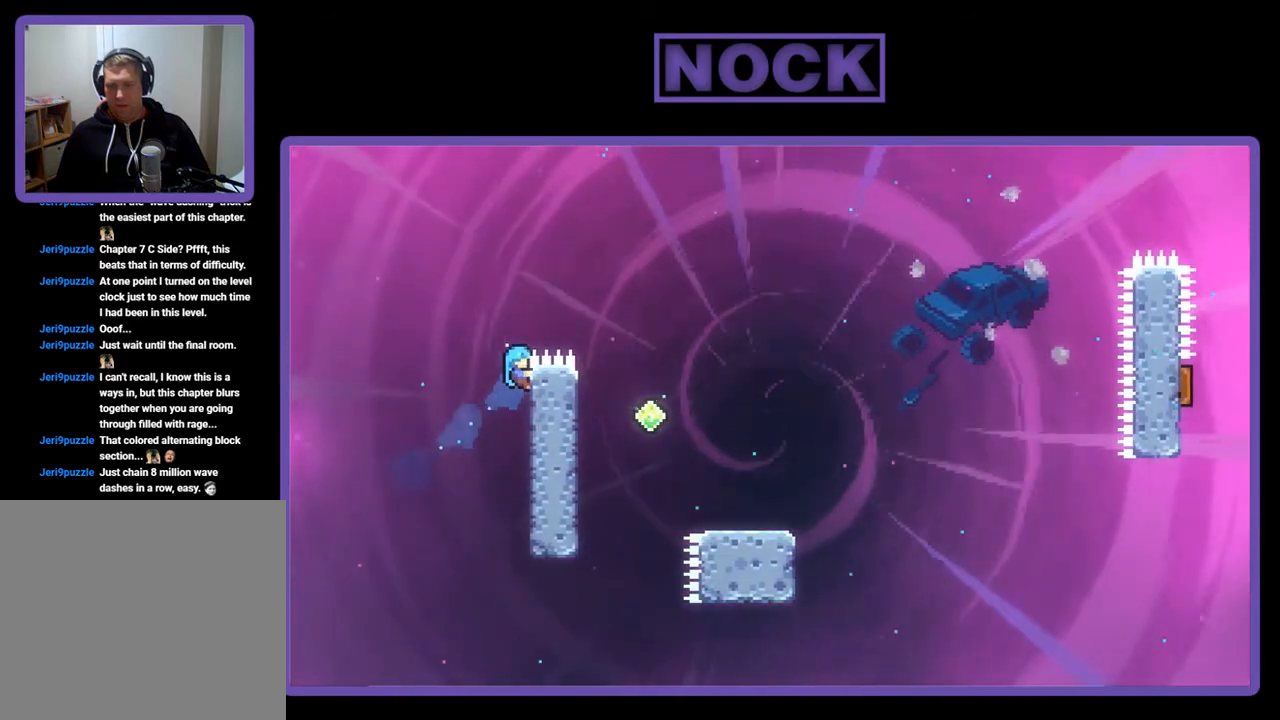
{"buttons": ["CROSS", "R2", "DPAD_RIGHT"], "left_stick": "center", "events": [[150, "DPAD_RIGHT", "down"], [183, "CROSS", "down"]]}
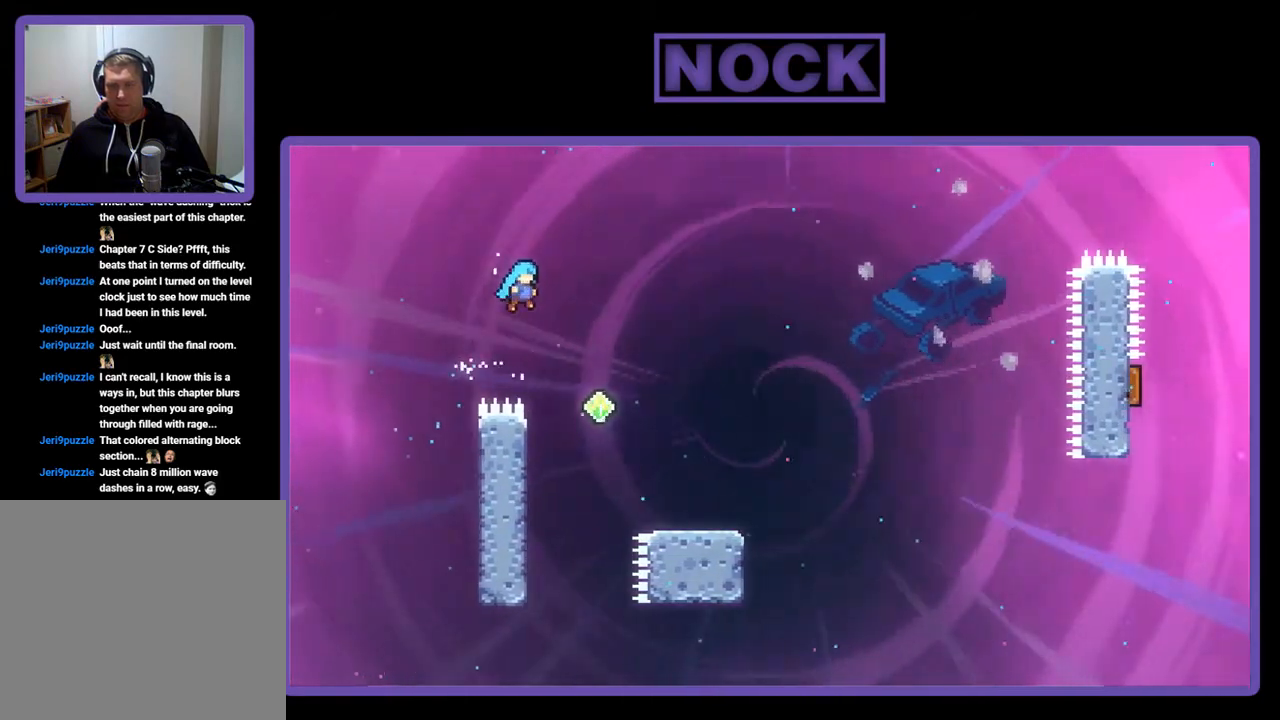
{"buttons": ["R2", "DPAD_DOWN", "DPAD_RIGHT"], "left_stick": "center", "events": [[17, "CROSS", "up"], [50, "DPAD_DOWN", "down"], [283, "DPAD_DOWN", "up"], [383, "DPAD_DOWN", "down"]]}
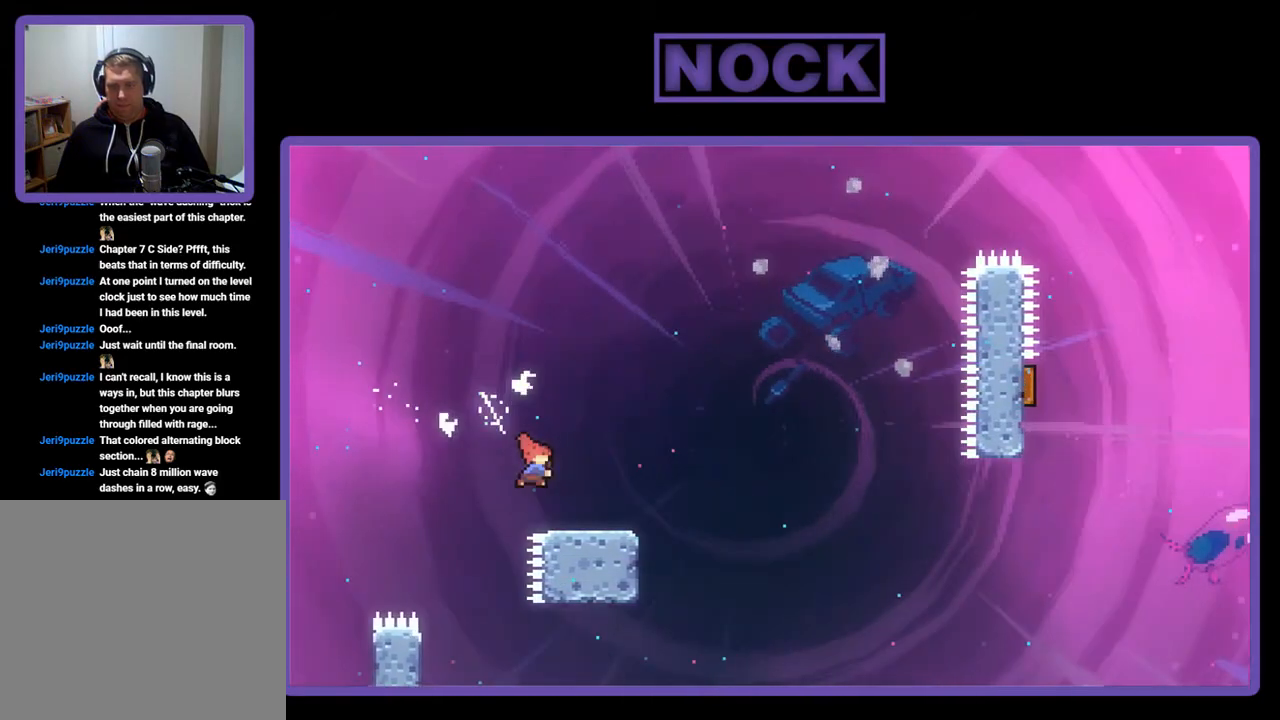
{"buttons": ["CROSS", "R2", "DPAD_RIGHT"], "left_stick": "center", "events": [[17, "CIRCLE", "down"], [150, "CIRCLE", "up"], [183, "DPAD_DOWN", "up"], [217, "CROSS", "down"]]}
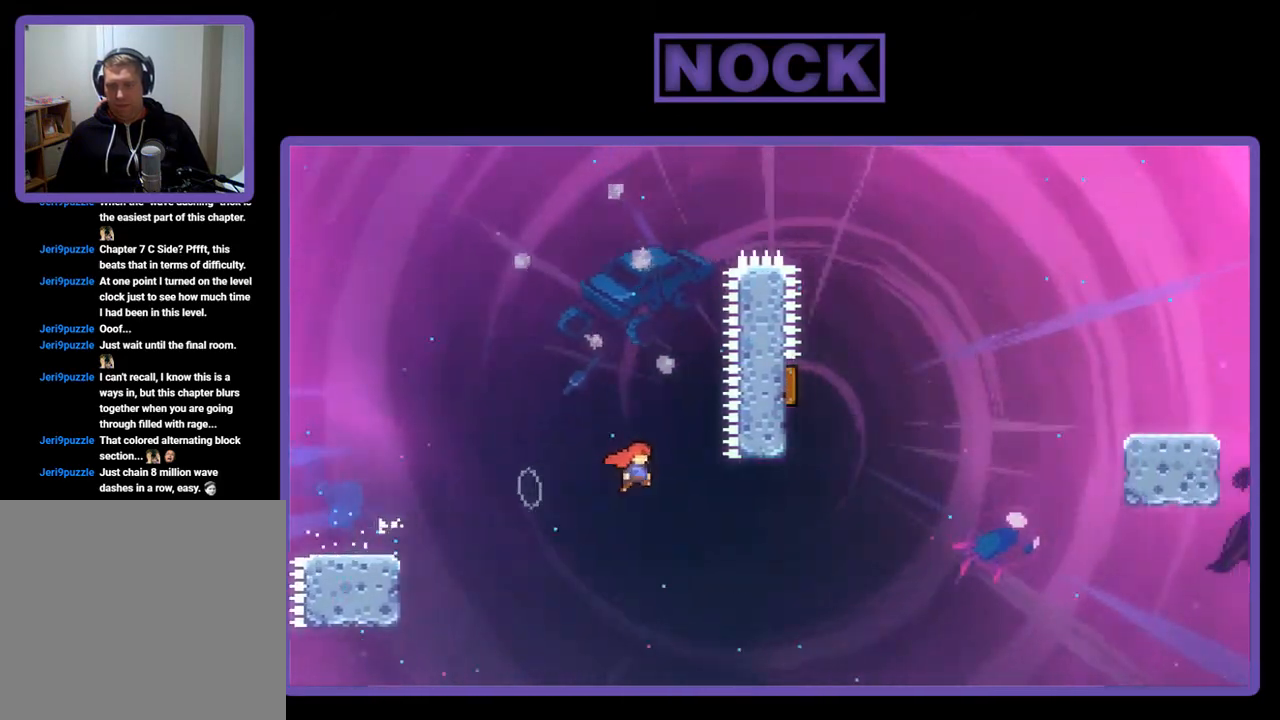
{"buttons": ["R2", "DPAD_UP", "DPAD_RIGHT"], "left_stick": "center", "events": [[83, "CROSS", "up"], [183, "DPAD_UP", "down"], [217, "CIRCLE", "down"], [217, "DPAD_RIGHT", "up"], [417, "CIRCLE", "up"], [483, "DPAD_RIGHT", "down"]]}
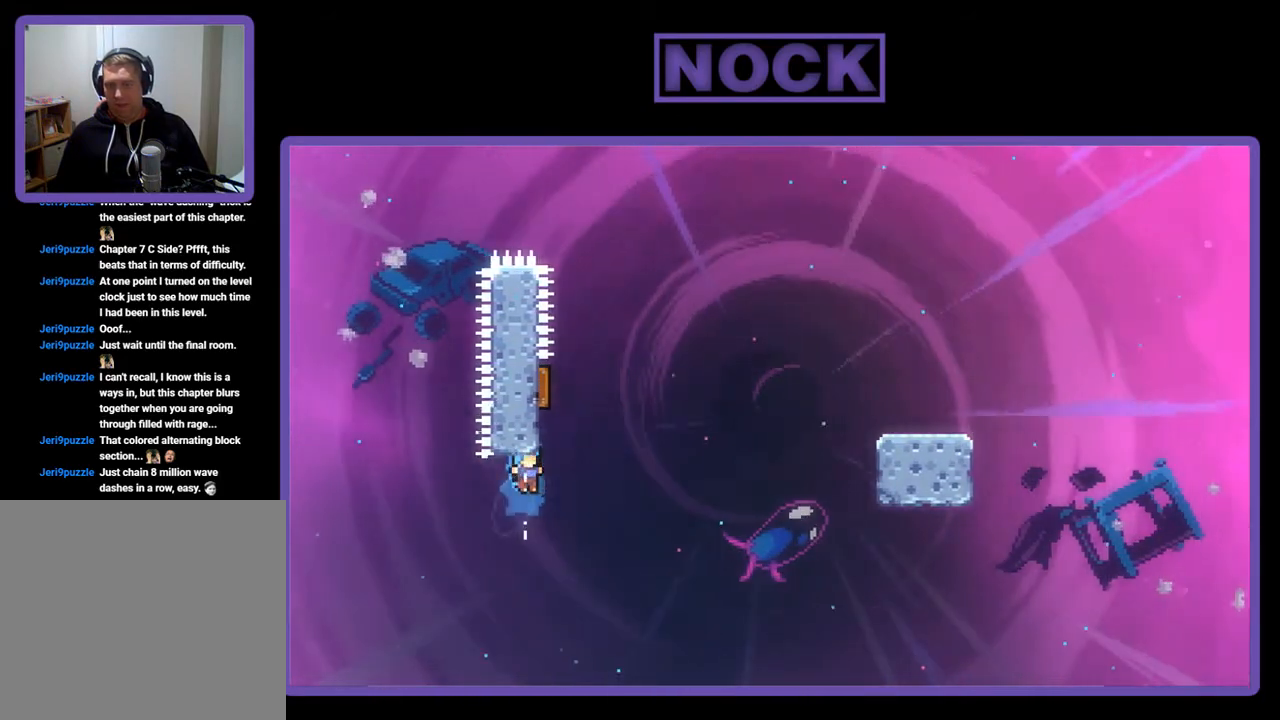
{"buttons": [], "left_stick": "center", "events": [[183, "DPAD_UP", "up"], [217, "DPAD_UP", "down"], [383, "DPAD_RIGHT", "up"], [417, "DPAD_UP", "up"], [417, "R2", "up"]]}
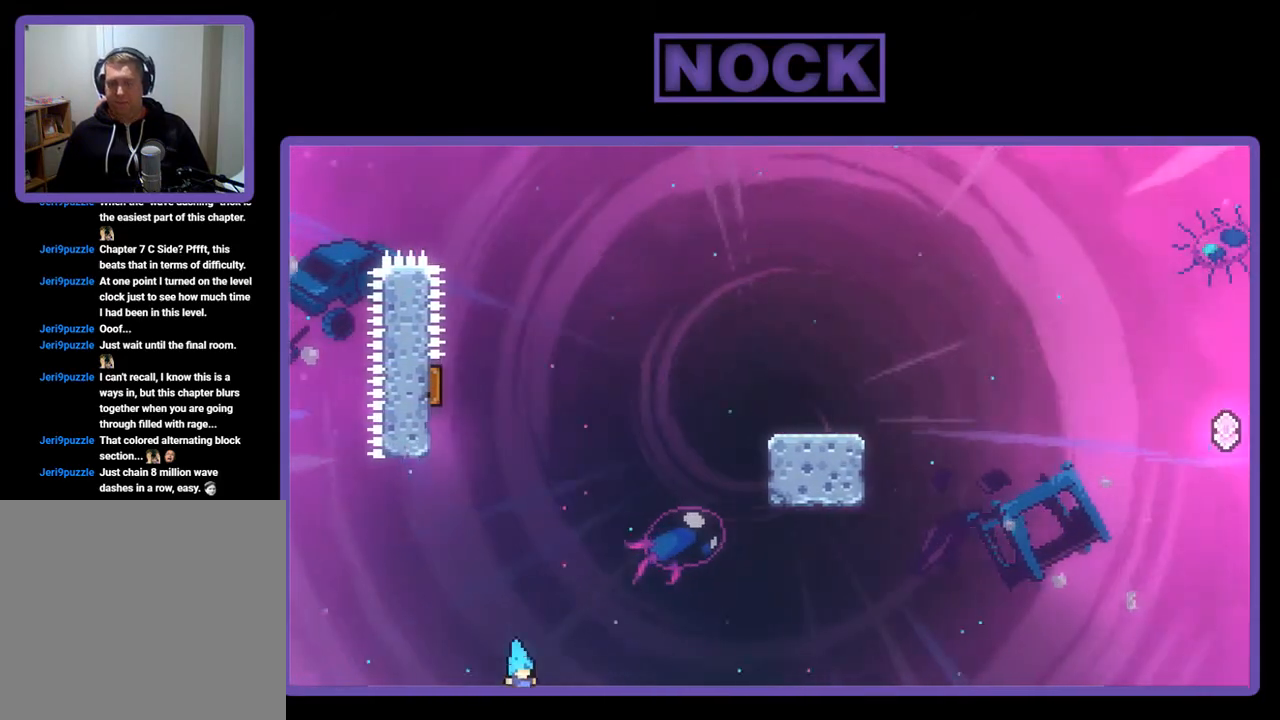
{"buttons": [], "left_stick": "center", "events": []}
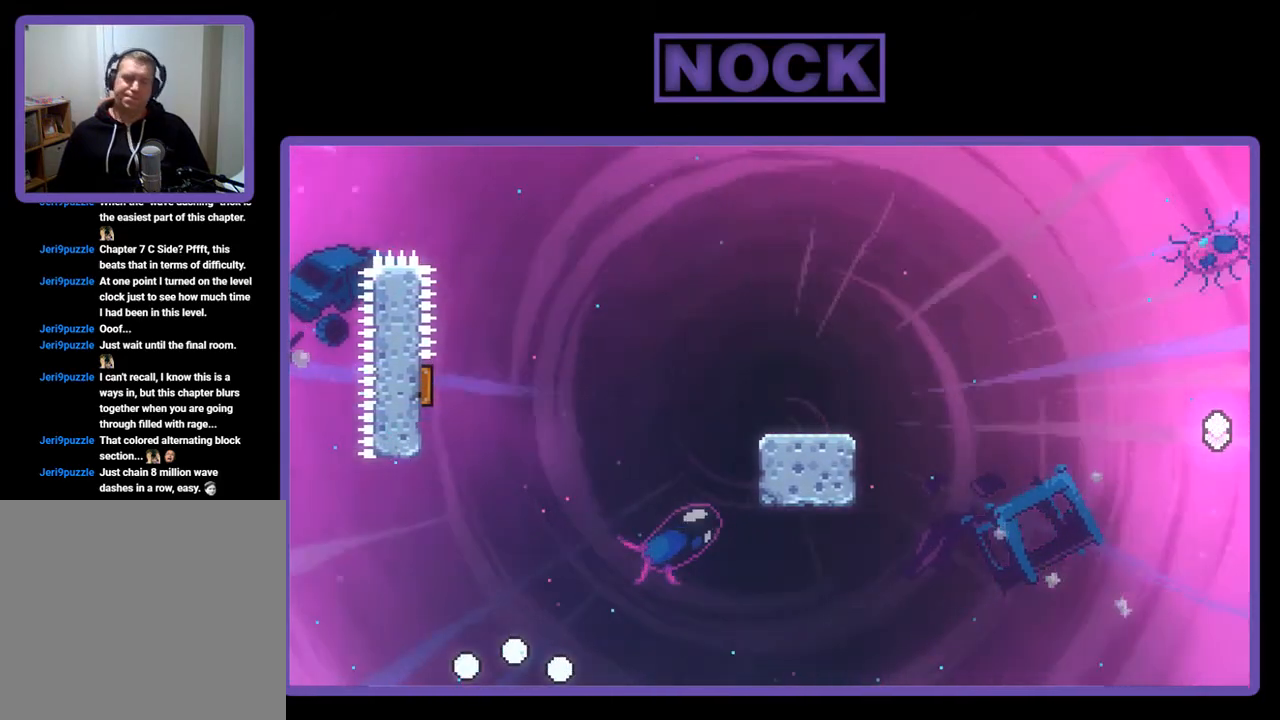
{"buttons": [], "left_stick": "center", "events": []}
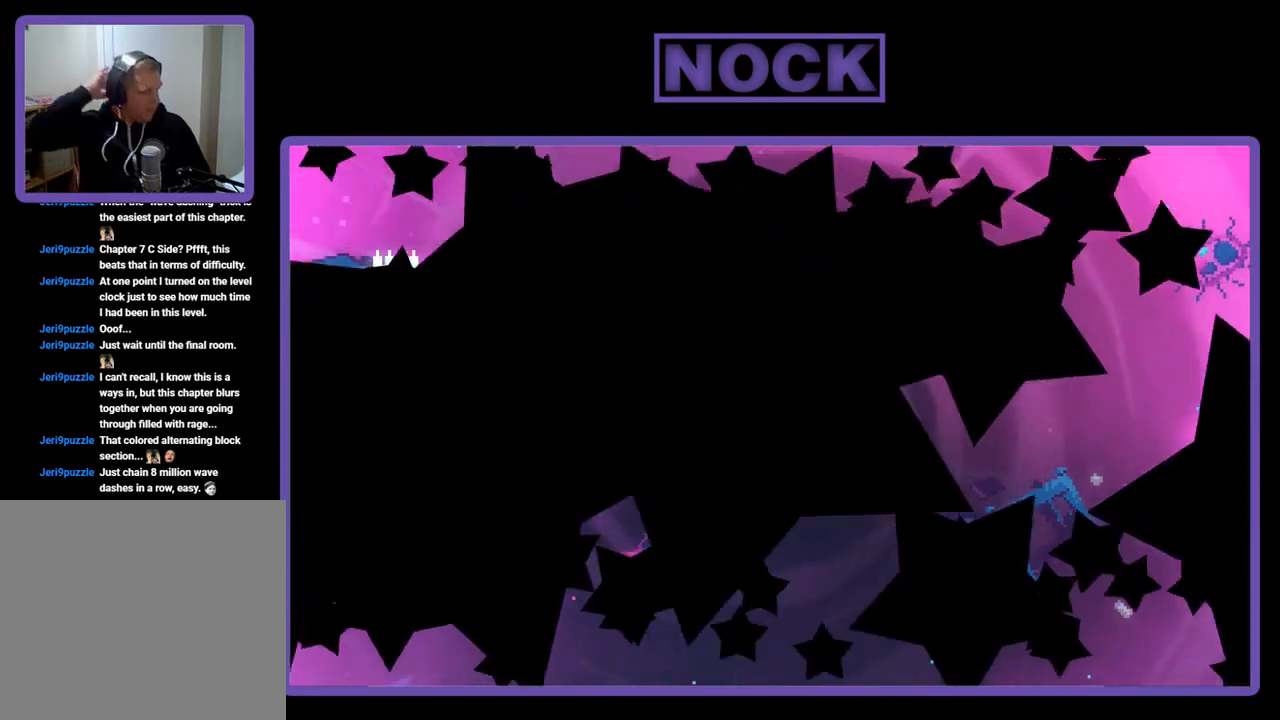
{"buttons": [], "left_stick": "center", "events": []}
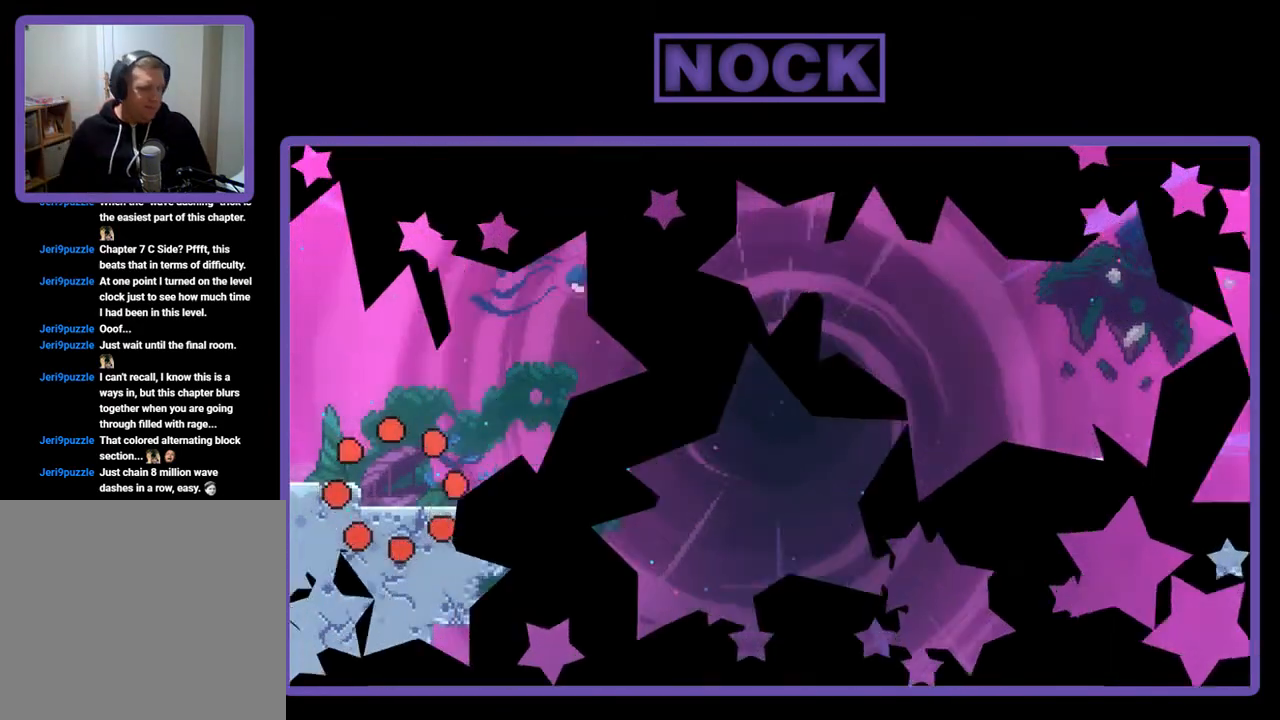
{"buttons": ["R2"], "left_stick": "center", "events": [[150, "DPAD_RIGHT", "down"], [483, "DPAD_RIGHT", "up"], [483, "R2", "down"]]}
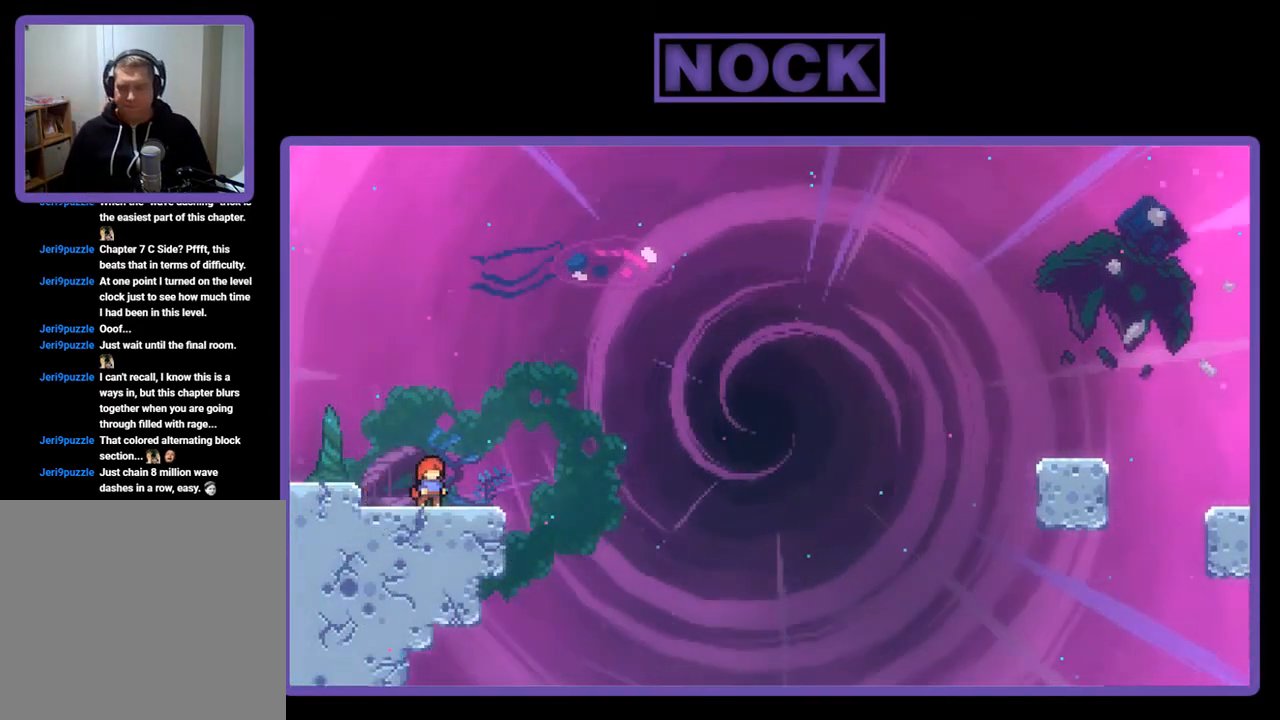
{"buttons": ["CIRCLE", "R2", "DPAD_DOWN", "DPAD_RIGHT"], "left_stick": "center", "events": [[50, "CROSS", "down"], [250, "CROSS", "up"], [450, "DPAD_DOWN", "down"], [483, "CIRCLE", "down"], [483, "DPAD_RIGHT", "down"]]}
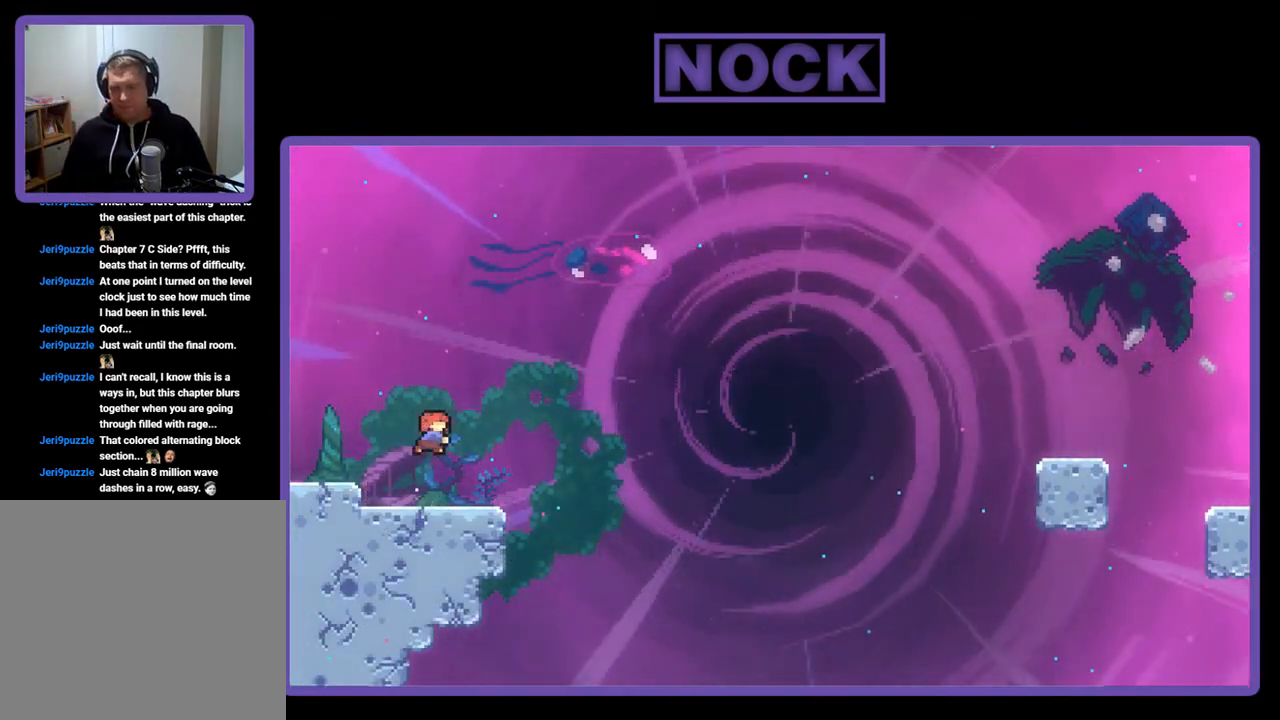
{"buttons": ["CROSS", "R2", "DPAD_RIGHT"], "left_stick": "center", "events": [[117, "CIRCLE", "up"], [217, "CROSS", "down"], [450, "DPAD_DOWN", "up"]]}
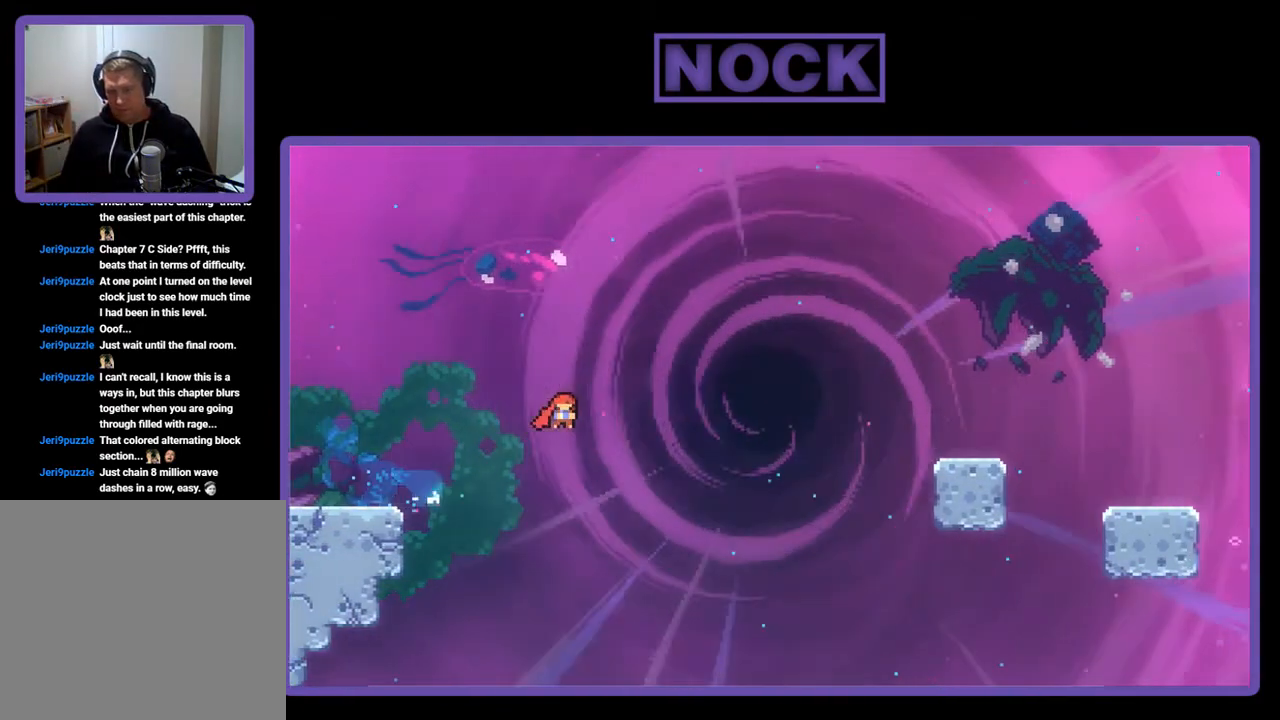
{"buttons": ["CIRCLE", "R2", "DPAD_UP", "DPAD_RIGHT"], "left_stick": "center", "events": [[117, "CROSS", "up"], [217, "DPAD_UP", "down"], [250, "CIRCLE", "down"]]}